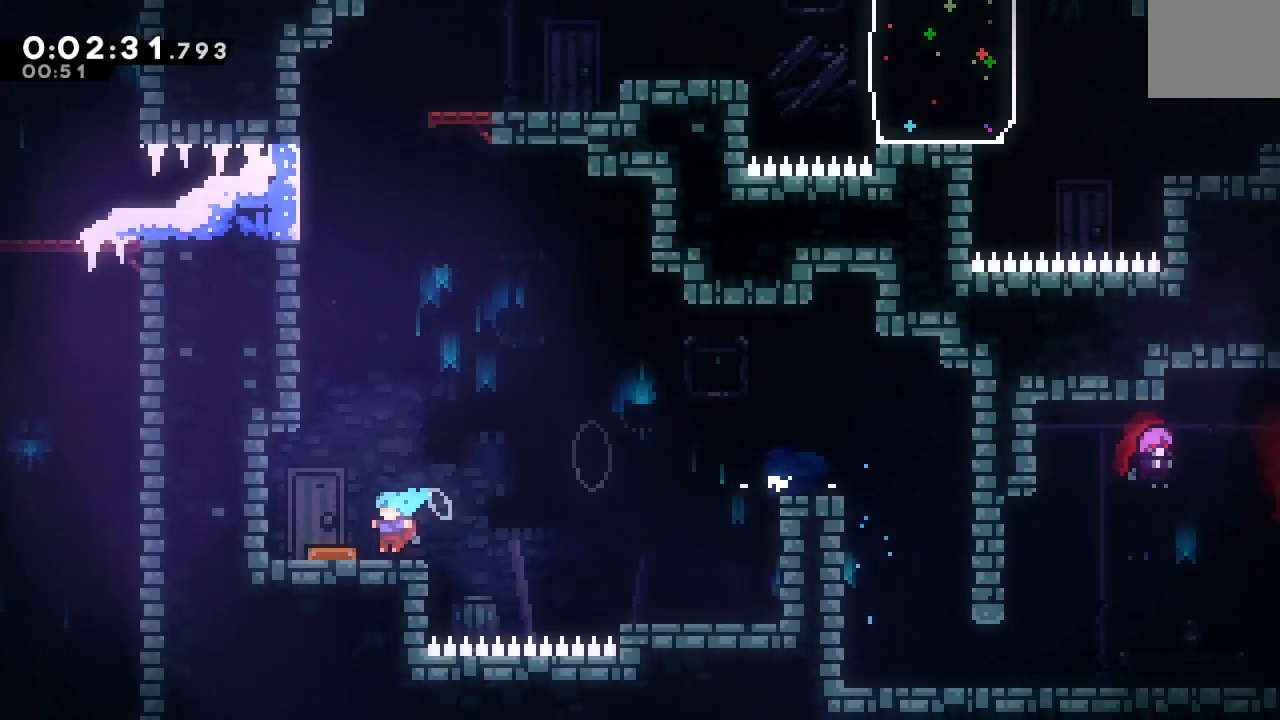
Gameplay with a controller (PlayStation layout); each line is a JSON object with the inputs held at the frame after it (dt_ms = milliseconds from this image to that frame). "events" lists button and stick changes between this image and that frame as [ms after this image, input, new state], when the widget could be followed in between. Not read: L3 R3.
{"dt_ms": 1000, "buttons": ["CIRCLE", "DPAD_RIGHT"], "left_stick": "center", "right_stick": "center"}
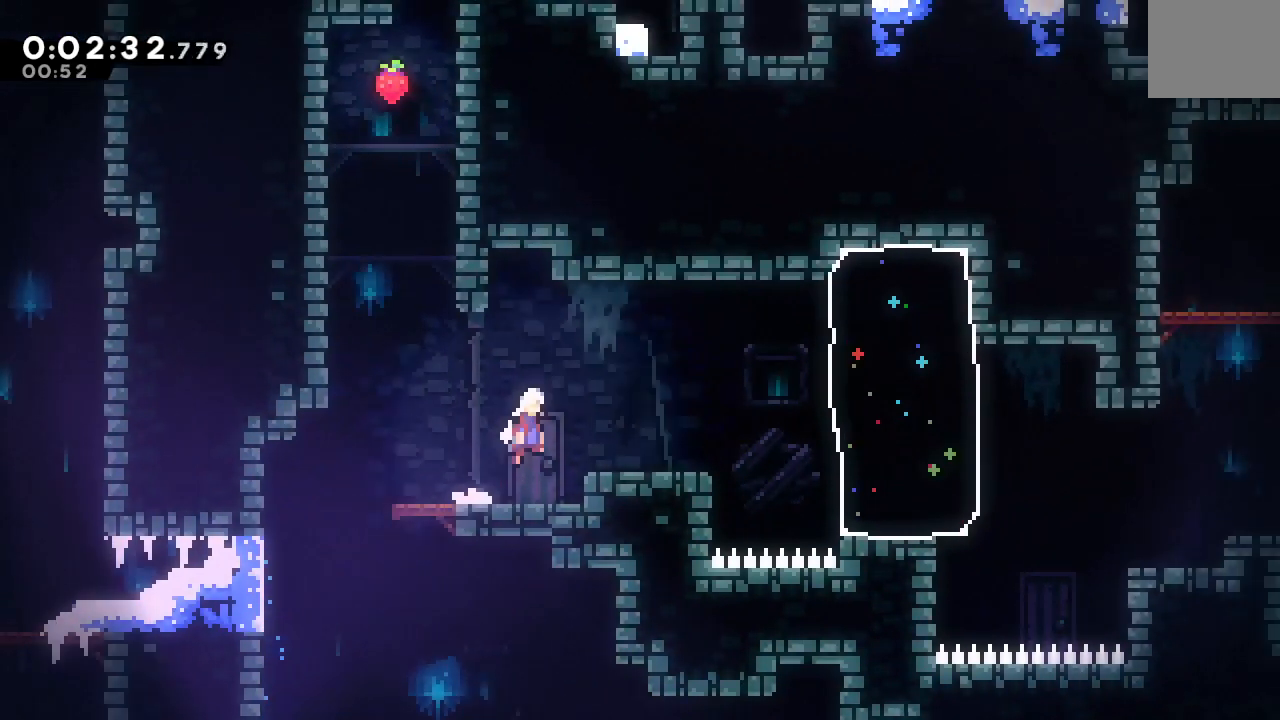
{"dt_ms": 500, "buttons": ["DPAD_RIGHT"], "left_stick": "center", "right_stick": "center", "events": [[33, "DPAD_DOWN", "down"], [100, "CROSS", "down"], [167, "left_stick", "down-left"], [200, "CROSS", "up"], [217, "CIRCLE", "up"], [217, "left_stick", "center"], [267, "DPAD_DOWN", "up"], [317, "CROSS", "down"], [450, "CROSS", "up"]]}
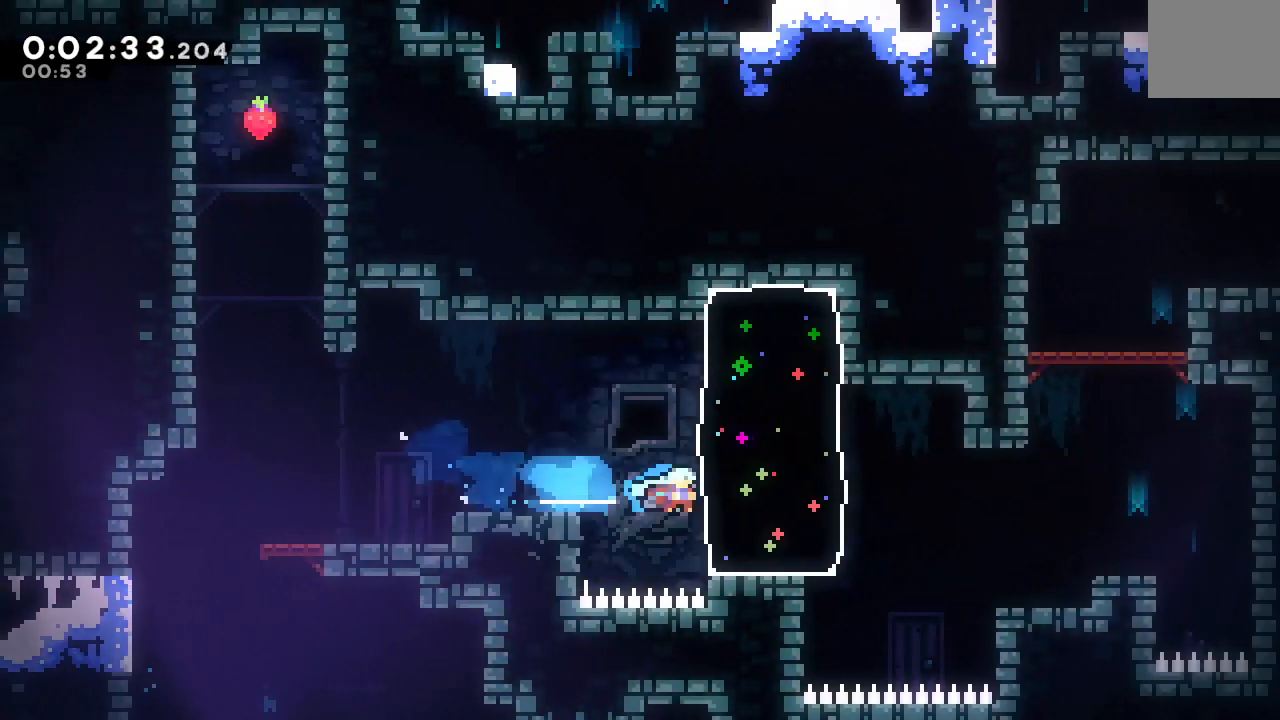
{"dt_ms": 500, "buttons": ["CROSS", "DPAD_UP"], "left_stick": "center", "right_stick": "center"}
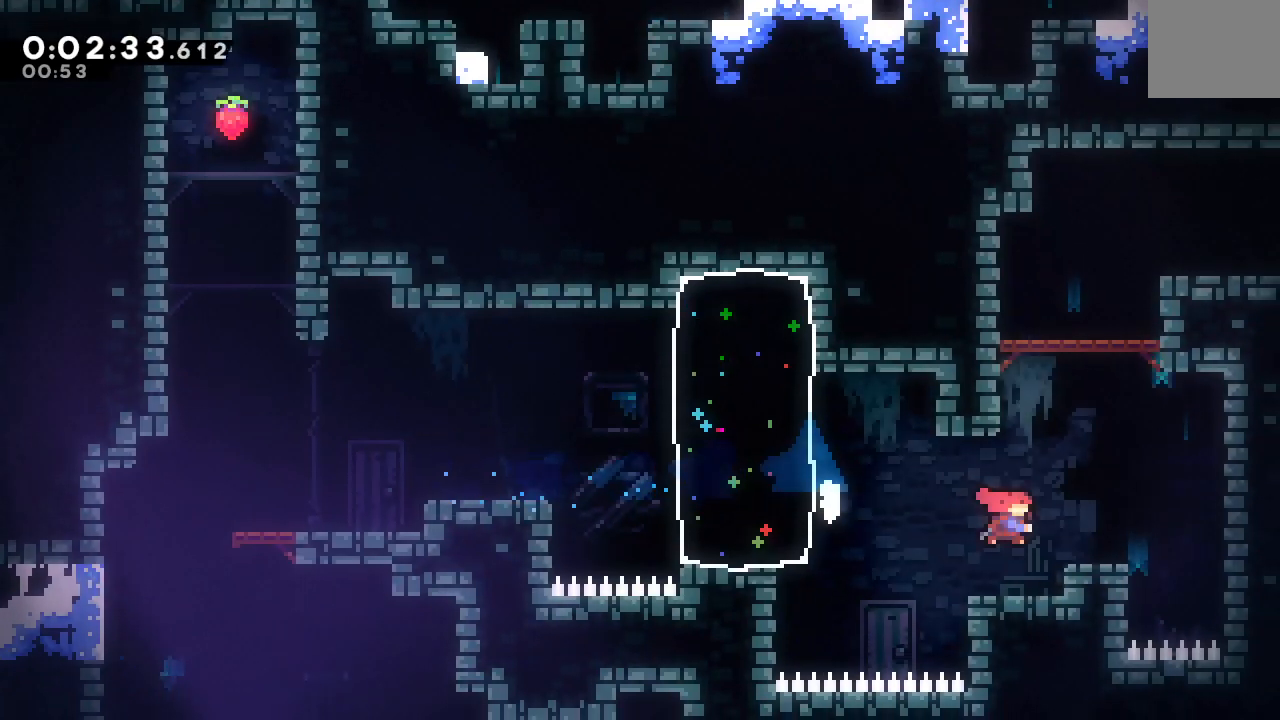
{"dt_ms": 500, "buttons": ["R1", "DPAD_RIGHT"], "left_stick": "center", "right_stick": "center", "events": [[50, "DPAD_UP", "up"], [83, "CROSS", "up"], [133, "DPAD_RIGHT", "down"], [167, "CIRCLE", "down"], [217, "R1", "down"], [300, "CIRCLE", "up"]]}
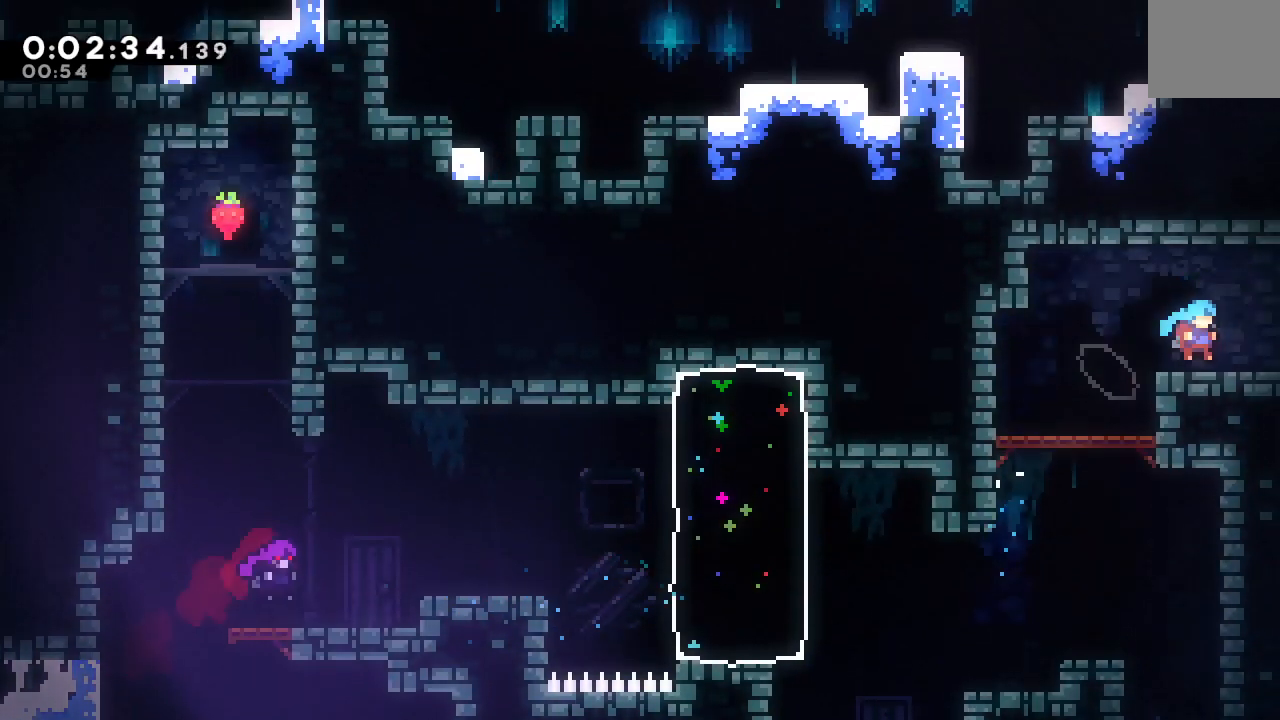
{"dt_ms": 500, "buttons": ["DPAD_DOWN", "DPAD_RIGHT"], "left_stick": "center", "right_stick": "center", "events": [[33, "R1", "up"], [83, "DPAD_DOWN", "down"], [100, "L1", "down"], [233, "L1", "up"]]}
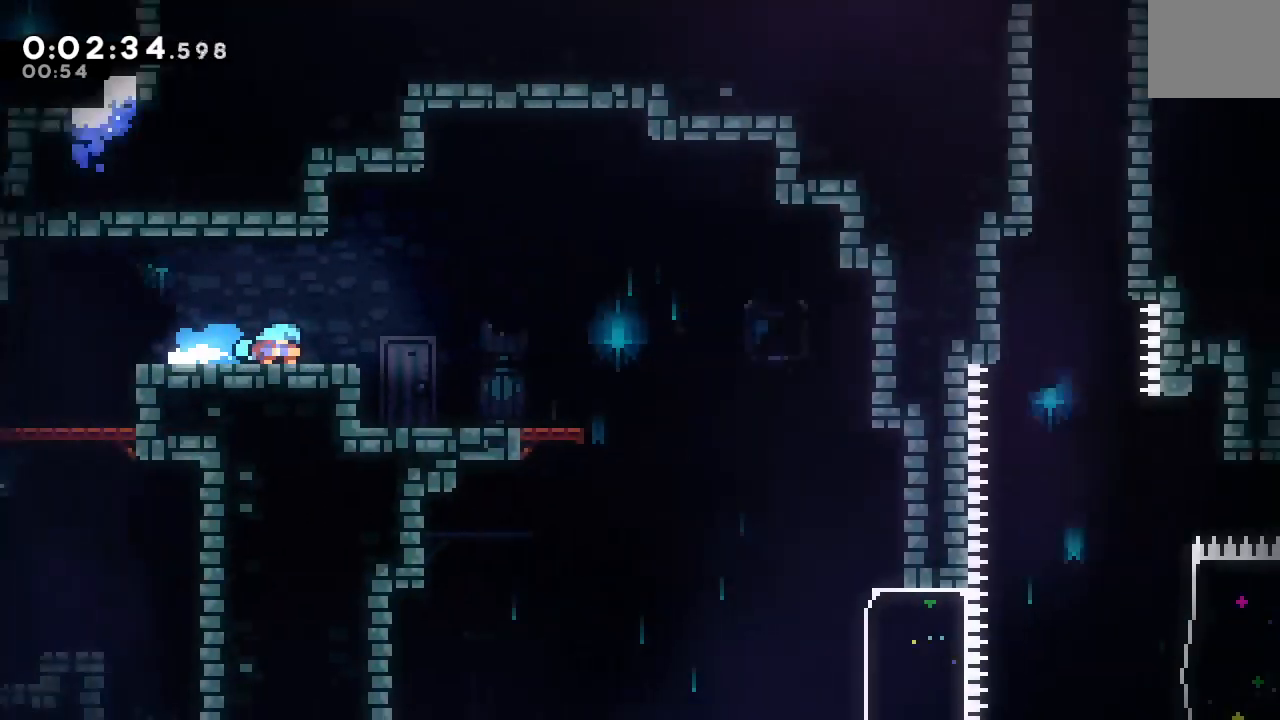
{"dt_ms": 500, "buttons": ["DPAD_DOWN", "DPAD_RIGHT"], "left_stick": "center", "right_stick": "center", "events": [[417, "CIRCLE", "down"], [450, "CIRCLE", "up"]]}
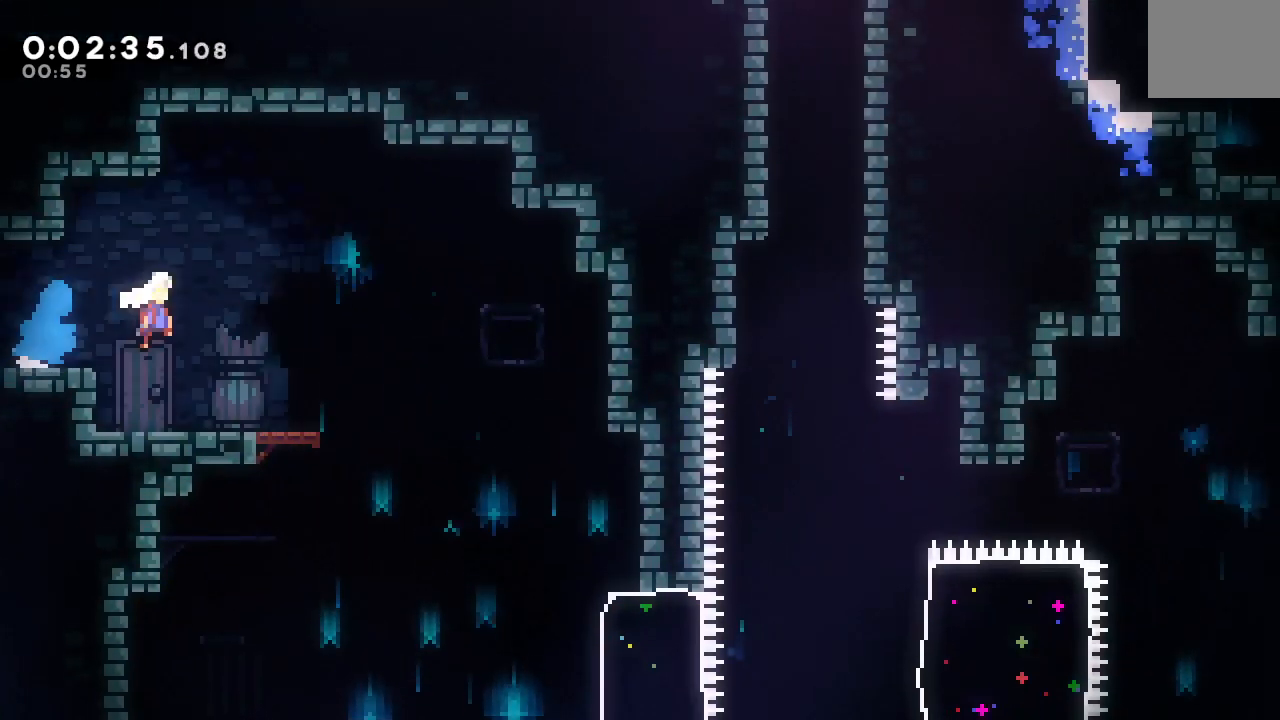
{"dt_ms": 500, "buttons": ["CROSS", "DPAD_DOWN", "DPAD_RIGHT"], "left_stick": "center", "right_stick": "center", "events": [[433, "CROSS", "down"]]}
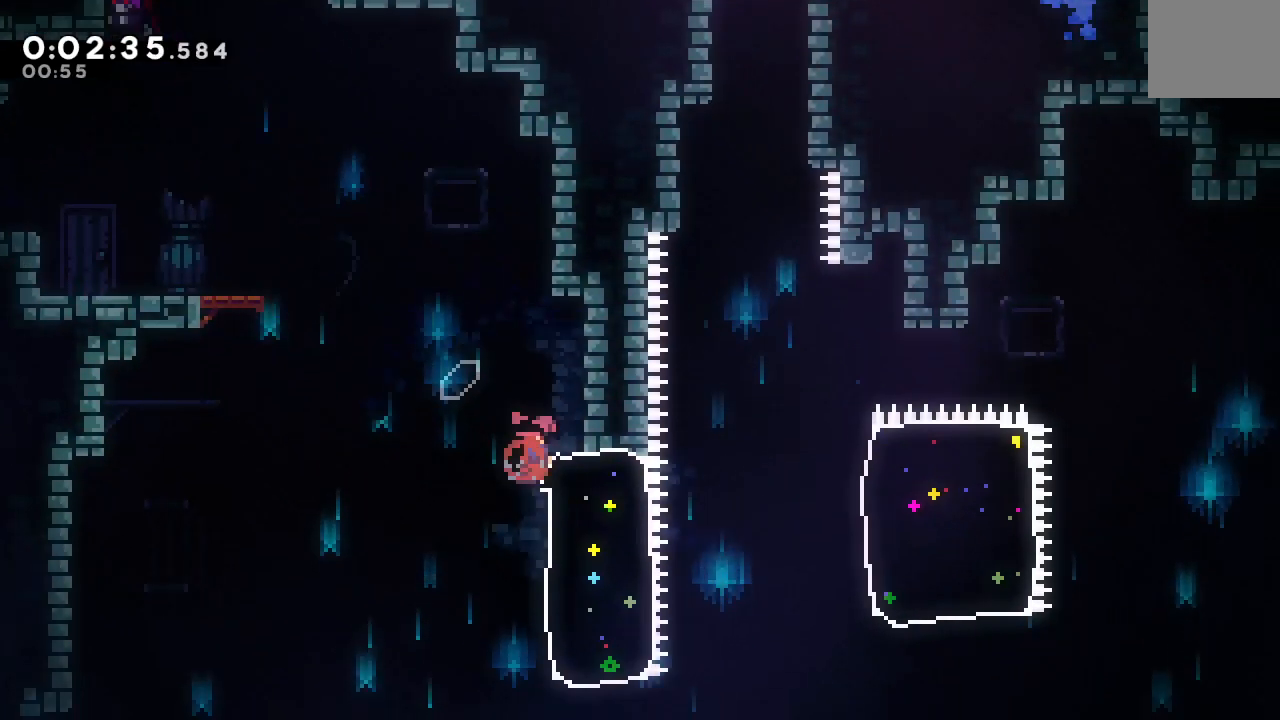
{"dt_ms": 500, "buttons": ["CIRCLE", "DPAD_RIGHT"], "left_stick": "center", "right_stick": "center"}
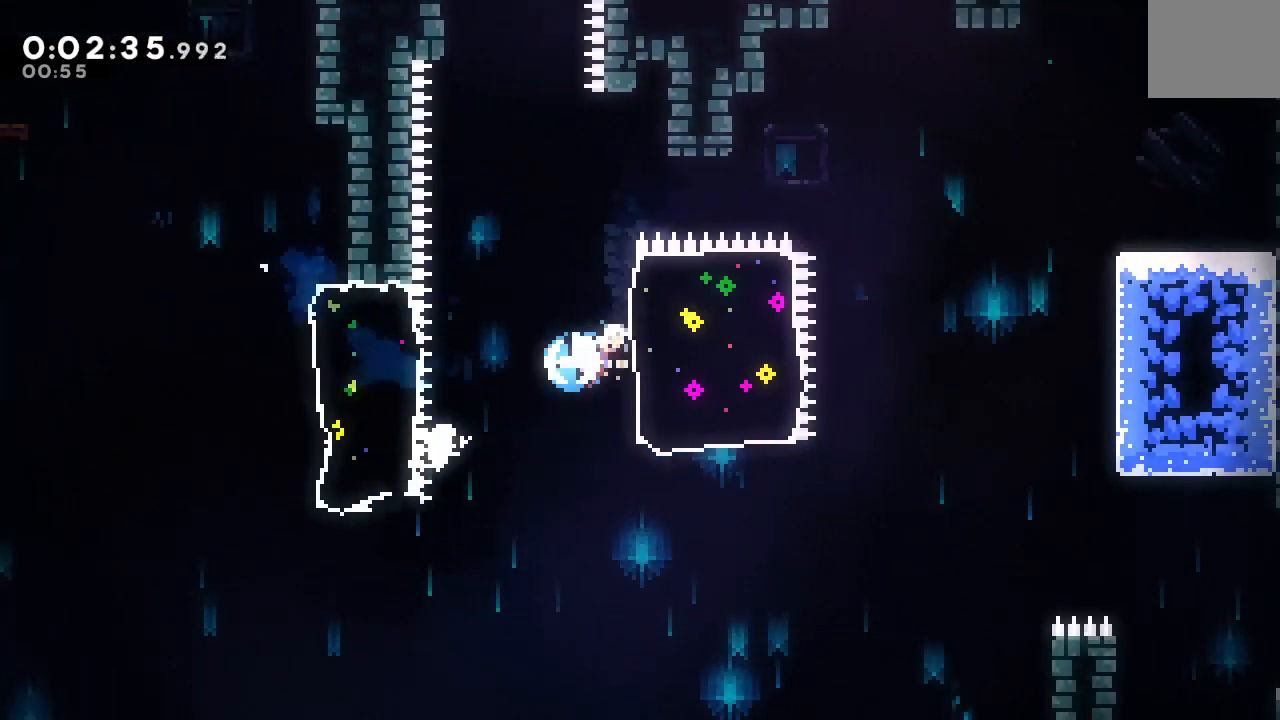
{"dt_ms": 500, "buttons": ["DPAD_UP", "DPAD_RIGHT"], "left_stick": "center", "right_stick": "center", "events": [[50, "CIRCLE", "up"], [150, "DPAD_UP", "down"]]}
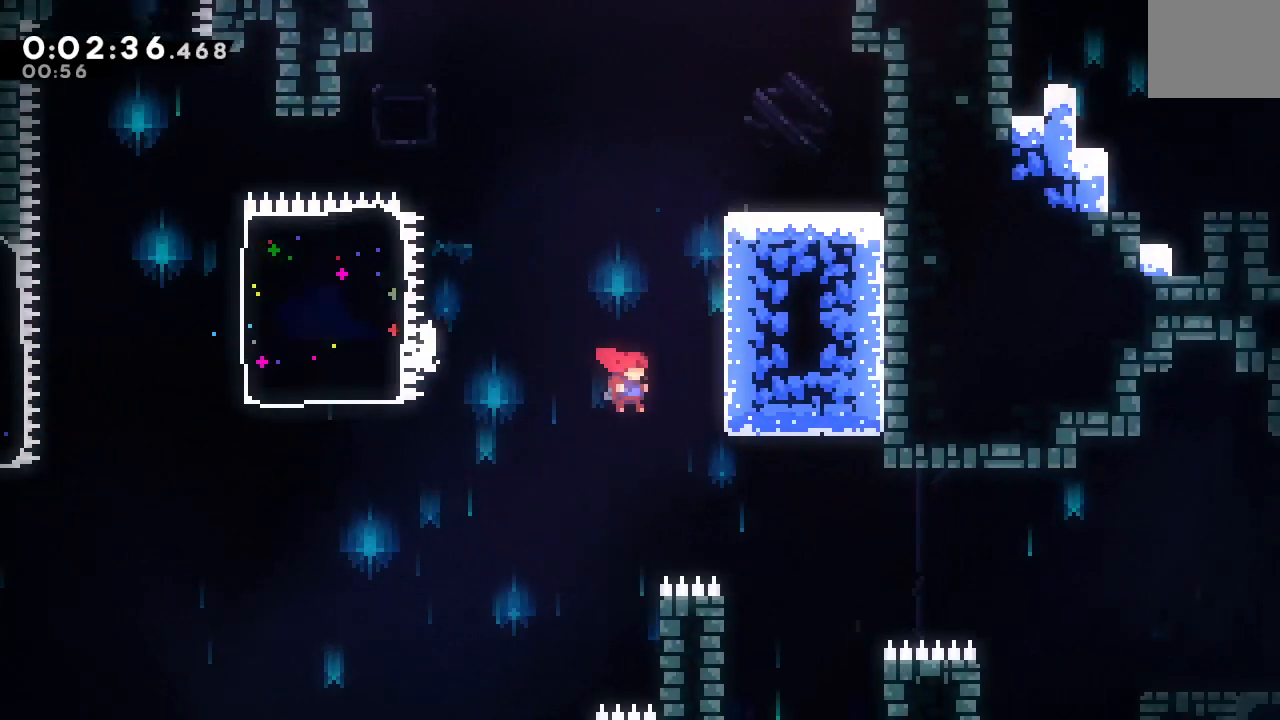
{"dt_ms": 1000, "buttons": ["DPAD_RIGHT"], "left_stick": "center", "right_stick": "center", "events": [[417, "L1", "down"], [533, "DPAD_UP", "up"], [550, "L1", "up"]]}
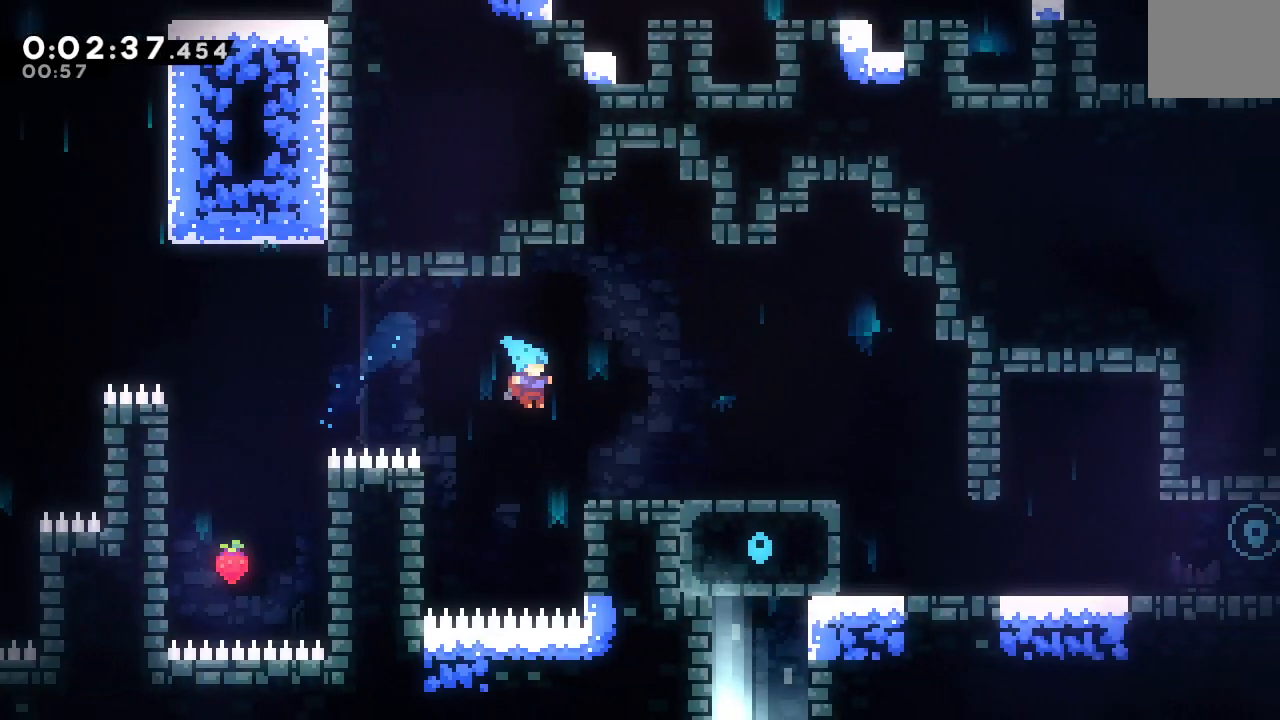
{"dt_ms": 500, "buttons": ["L1", "DPAD_DOWN", "DPAD_RIGHT"], "left_stick": "center", "right_stick": "center", "events": [[83, "DPAD_DOWN", "down"], [150, "CROSS", "down"], [283, "CROSS", "up"], [350, "CIRCLE", "down"], [450, "CIRCLE", "up"], [483, "L1", "down"]]}
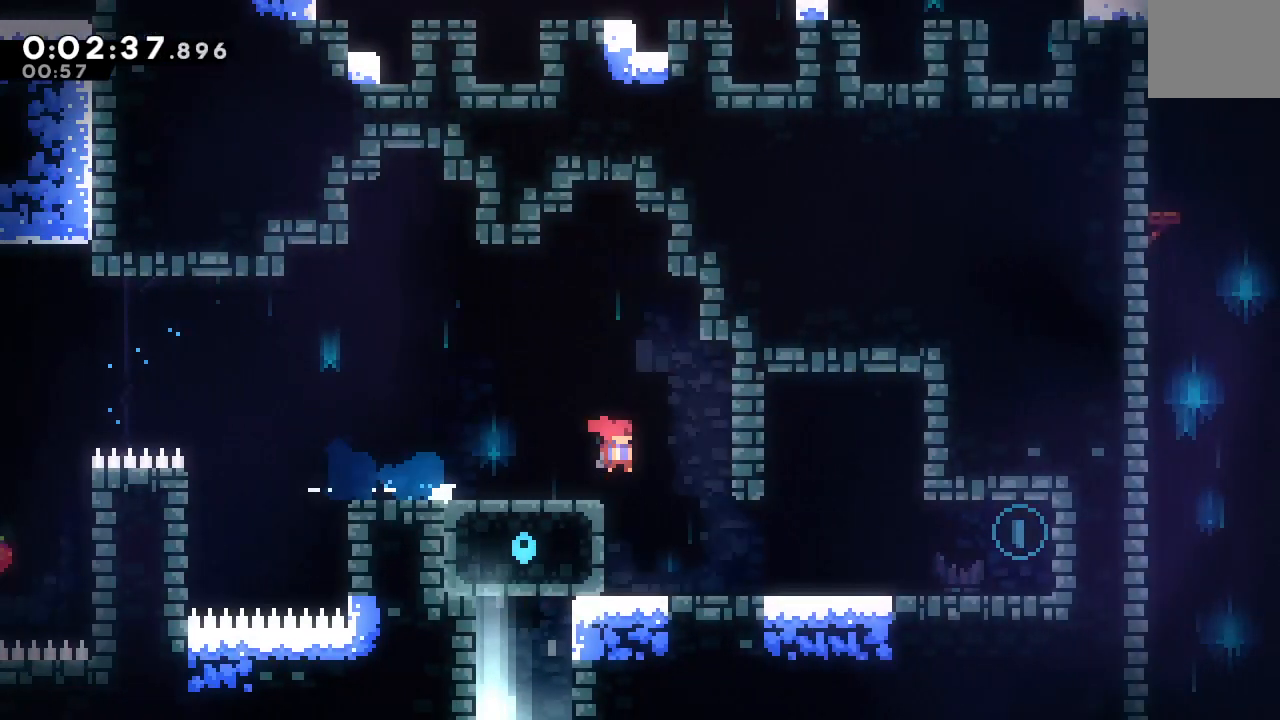
{"dt_ms": 500, "buttons": ["DPAD_LEFT"], "left_stick": "center", "right_stick": "center", "events": [[117, "L1", "up"], [133, "DPAD_DOWN", "up"], [433, "DPAD_RIGHT", "up"], [483, "DPAD_LEFT", "down"]]}
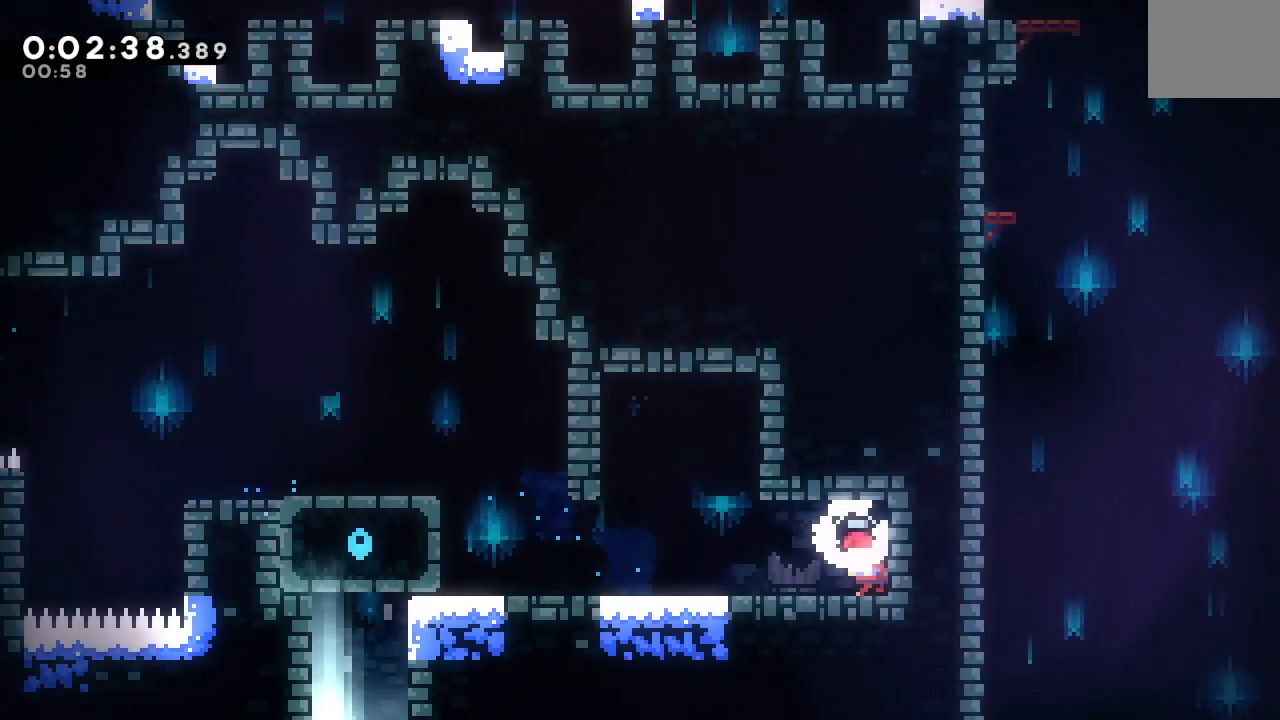
{"dt_ms": 500, "buttons": ["CIRCLE", "DPAD_LEFT"], "left_stick": "center", "right_stick": "center", "events": [[267, "CROSS", "down"], [383, "CROSS", "up"], [450, "CIRCLE", "down"]]}
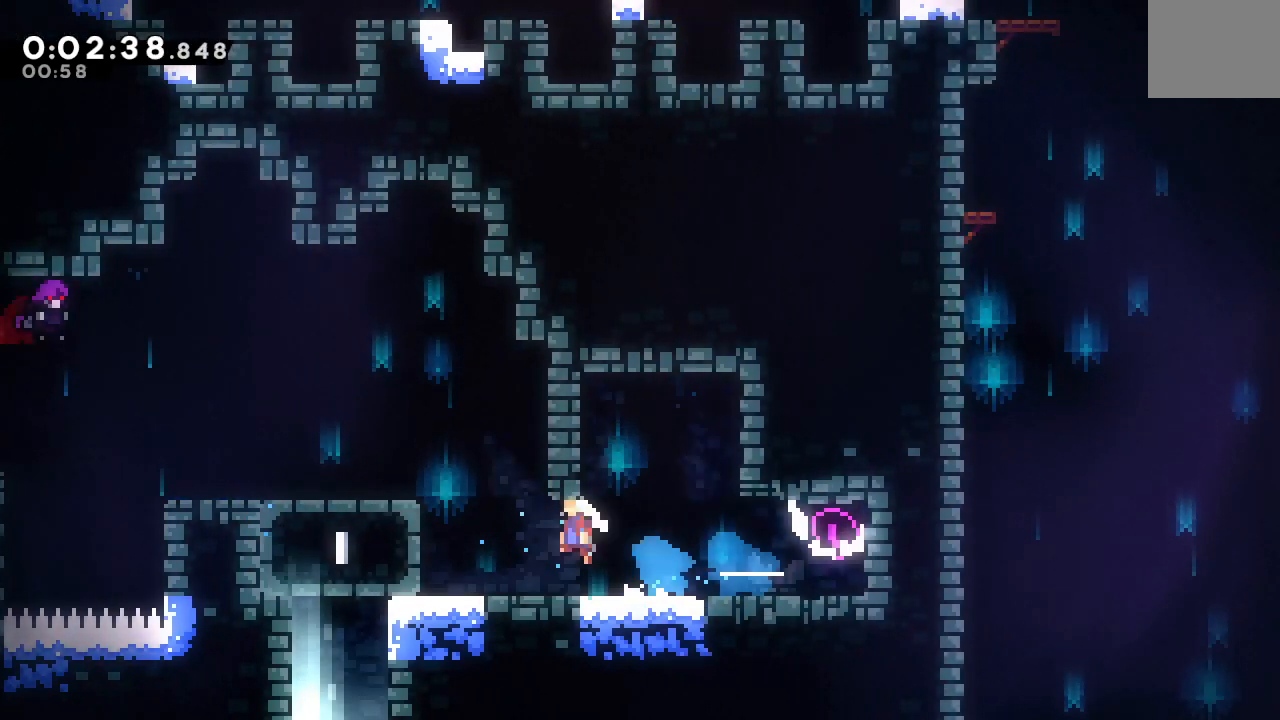
{"dt_ms": 500, "buttons": ["DPAD_DOWN"], "left_stick": "center", "right_stick": "center", "events": [[300, "DPAD_DOWN", "down"], [317, "DPAD_LEFT", "up"], [350, "CROSS", "down"], [450, "CROSS", "up"], [483, "CIRCLE", "up"]]}
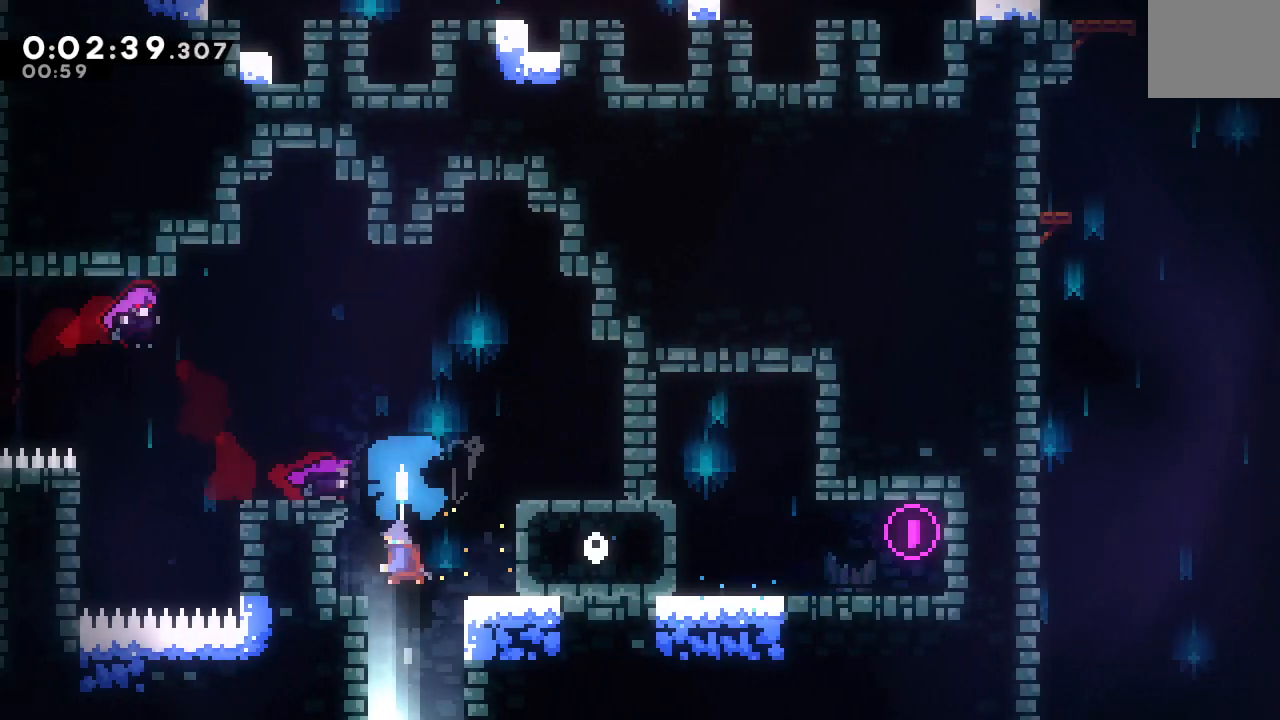
{"dt_ms": 500, "buttons": ["DPAD_DOWN", "DPAD_LEFT"], "left_stick": "center", "right_stick": "center", "events": [[183, "DPAD_LEFT", "down"]]}
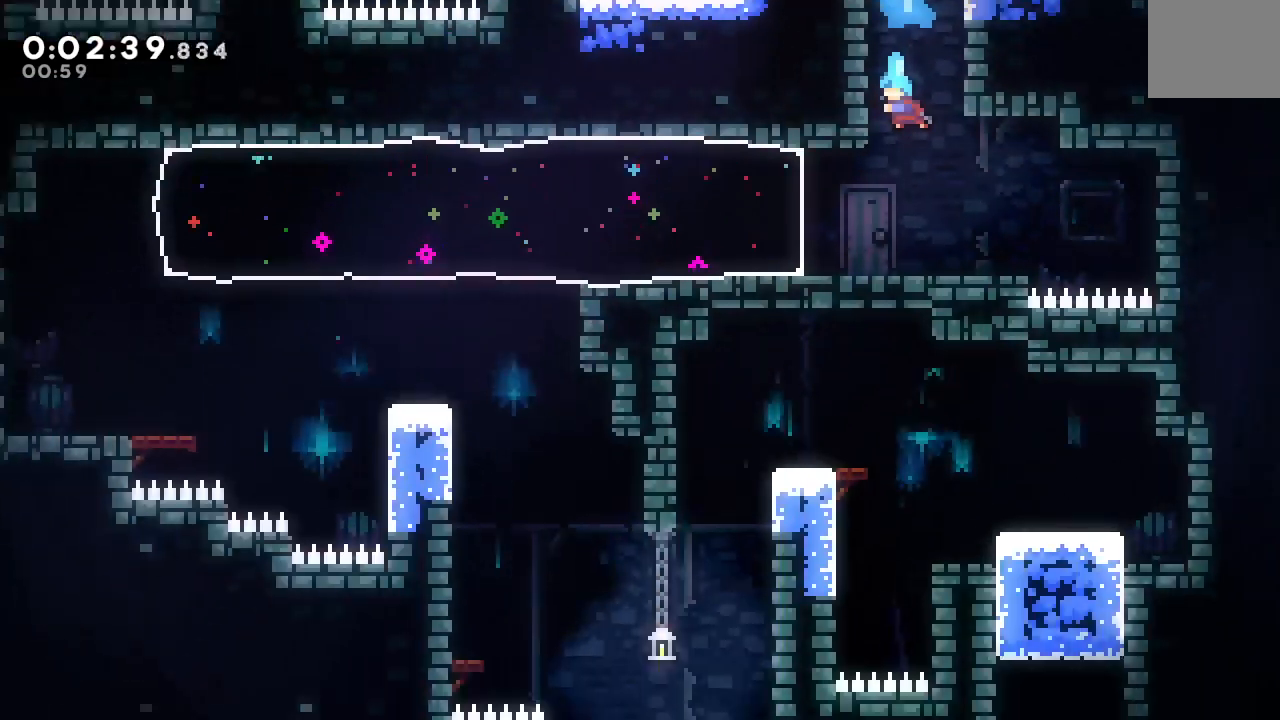
{"dt_ms": 500, "buttons": ["L1", "DPAD_LEFT"], "left_stick": "center", "right_stick": "center", "events": [[367, "DPAD_DOWN", "up"], [433, "L1", "down"]]}
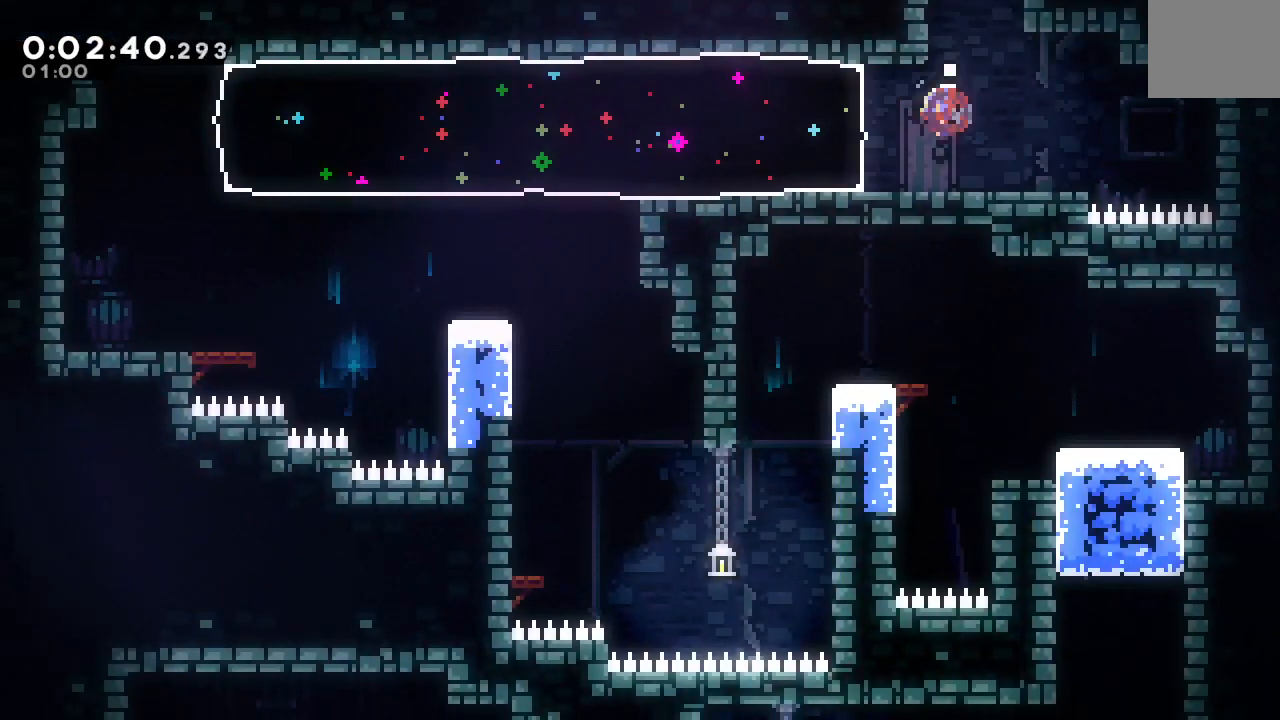
{"dt_ms": 500, "buttons": ["R1", "DPAD_DOWN", "DPAD_RIGHT"], "left_stick": "center", "right_stick": "center", "events": [[17, "R1", "down"], [67, "L1", "up"], [100, "DPAD_LEFT", "up"], [117, "DPAD_RIGHT", "down"], [133, "DPAD_DOWN", "down"]]}
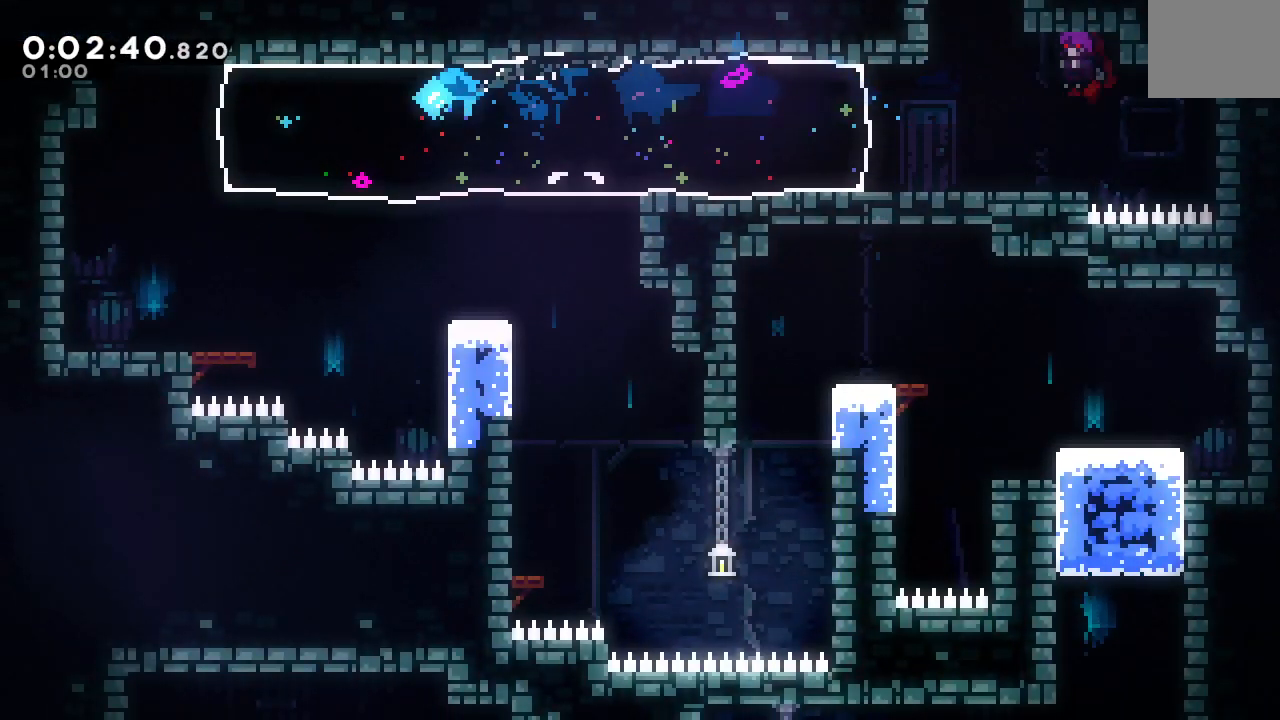
{"dt_ms": 500, "buttons": ["R1", "DPAD_DOWN", "DPAD_RIGHT"], "left_stick": "center", "right_stick": "center", "events": [[300, "CROSS", "down"], [417, "CROSS", "up"]]}
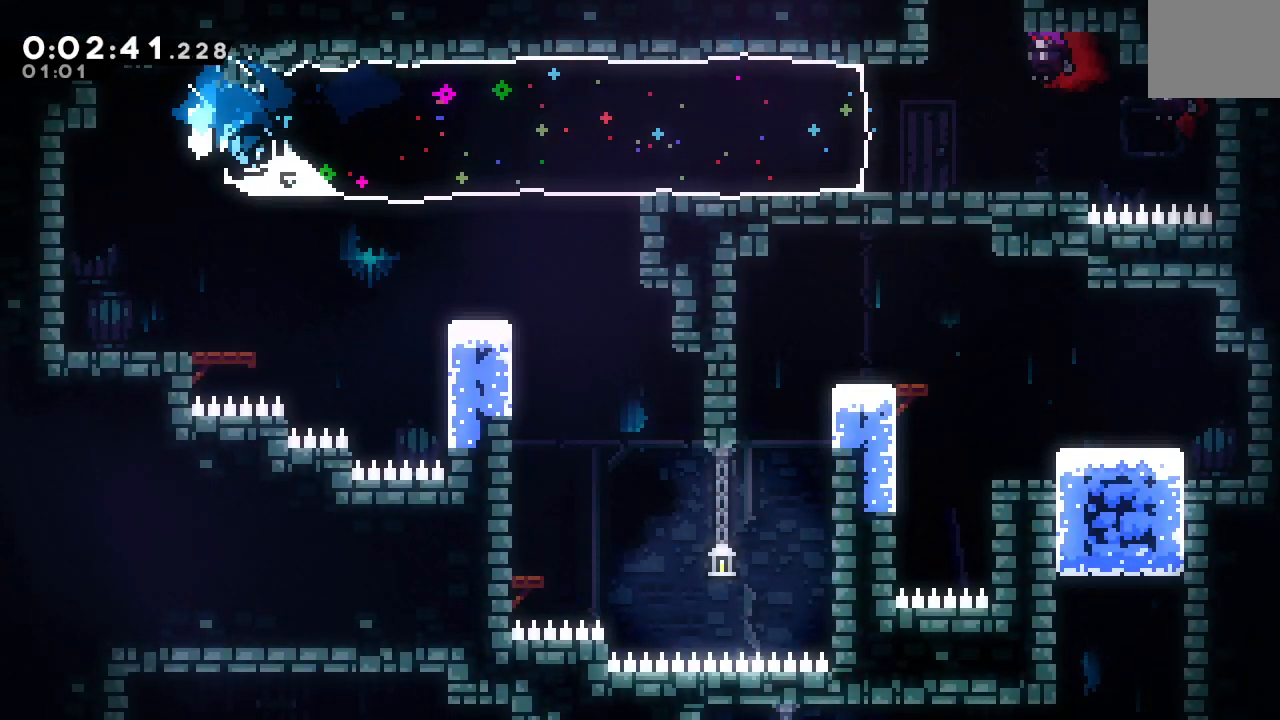
{"dt_ms": 500, "buttons": ["DPAD_DOWN", "DPAD_LEFT"], "left_stick": "center", "right_stick": "center", "events": [[100, "CIRCLE", "down"], [200, "CIRCLE", "up"], [250, "R1", "up"], [350, "DPAD_RIGHT", "up"], [383, "DPAD_LEFT", "down"]]}
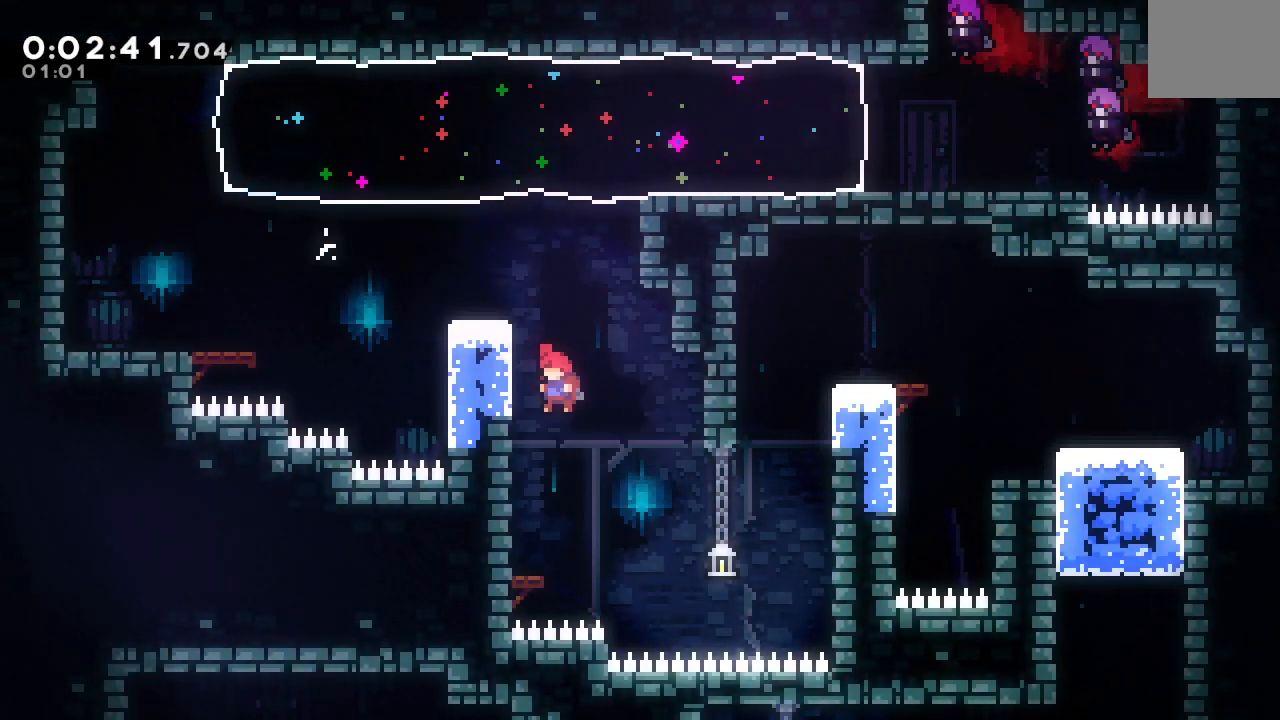
{"dt_ms": 500, "buttons": ["CROSS", "DPAD_DOWN"], "left_stick": "center", "right_stick": "center", "events": [[233, "CROSS", "down"], [367, "CROSS", "up"], [383, "DPAD_LEFT", "up"], [500, "CROSS", "down"]]}
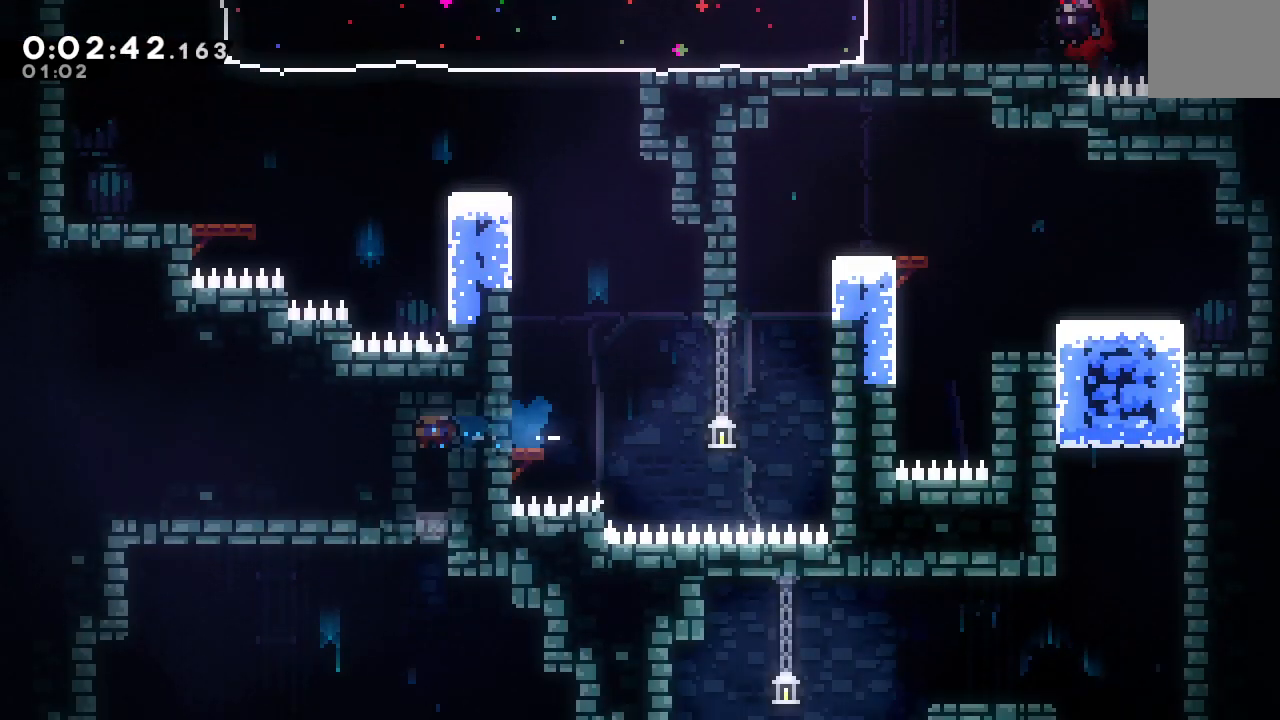
{"dt_ms": 500, "buttons": ["DPAD_DOWN"], "left_stick": "center", "right_stick": "center", "events": [[133, "CROSS", "up"], [267, "CIRCLE", "down"], [333, "CIRCLE", "up"]]}
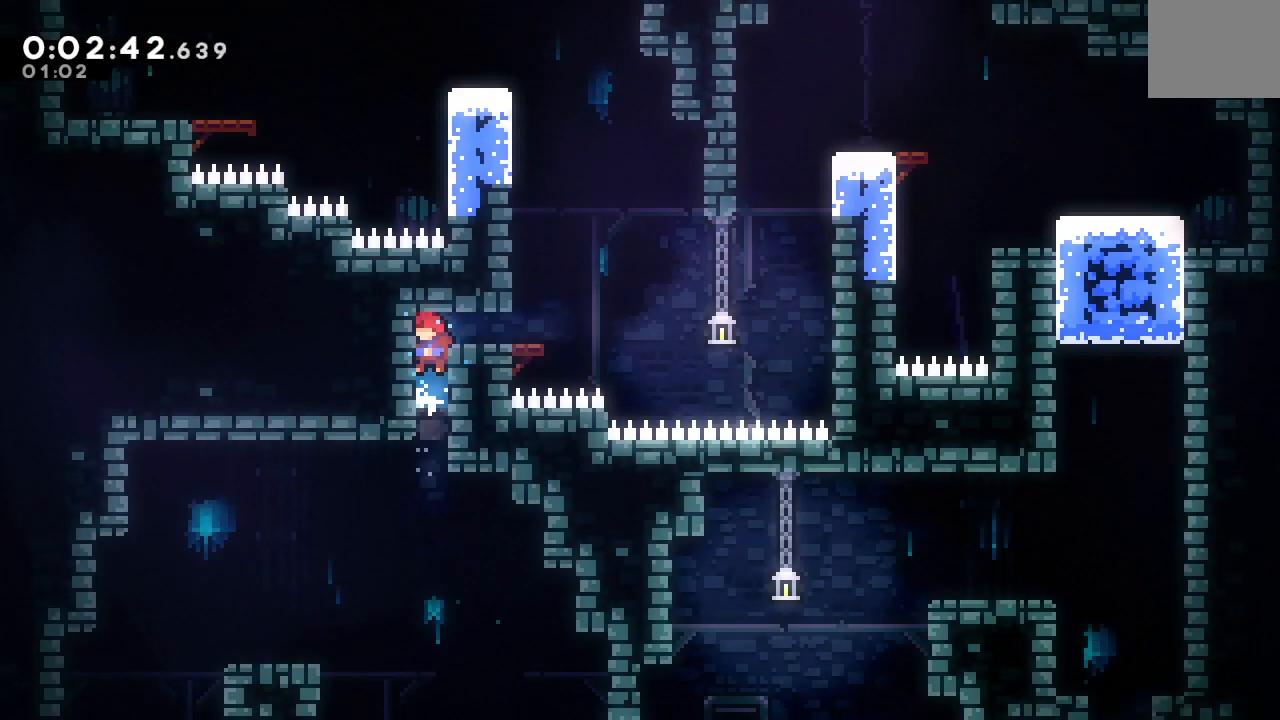
{"dt_ms": 500, "buttons": ["DPAD_DOWN", "DPAD_LEFT"], "left_stick": "center", "right_stick": "center", "events": [[33, "DPAD_LEFT", "down"], [333, "CROSS", "down"], [450, "CROSS", "up"]]}
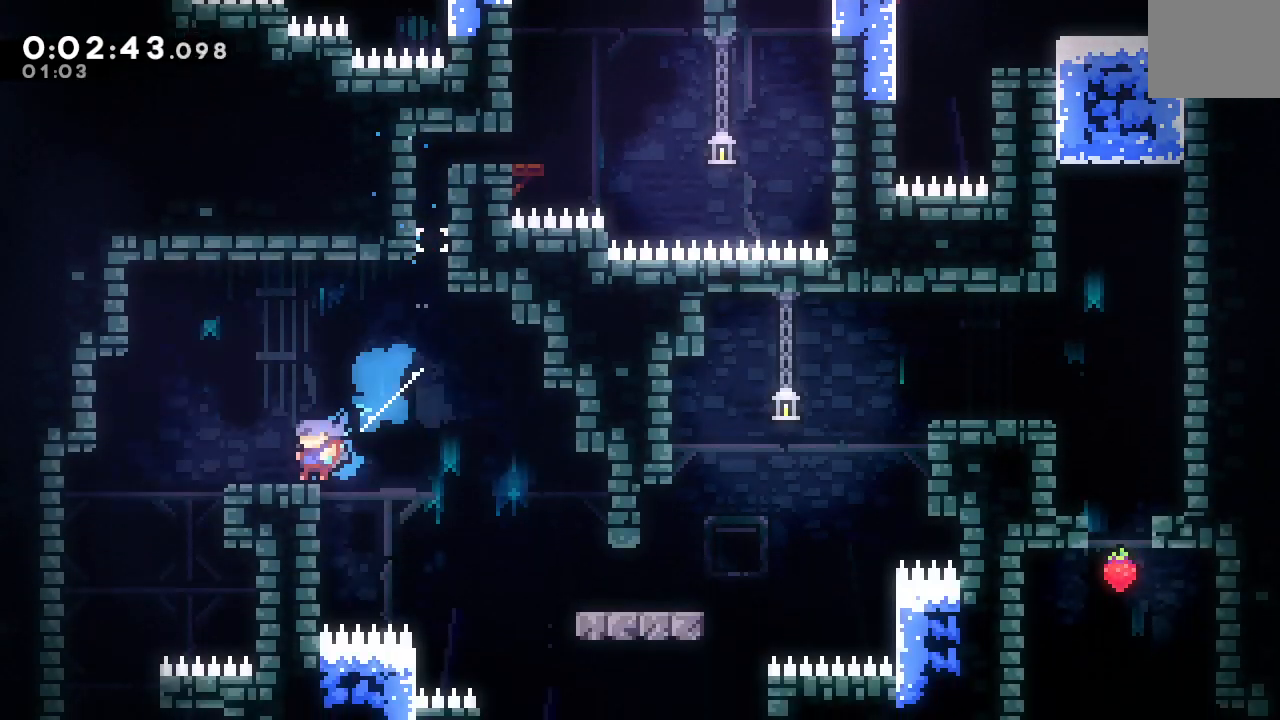
{"dt_ms": 500, "buttons": ["DPAD_DOWN", "DPAD_RIGHT"], "left_stick": "center", "right_stick": "center"}
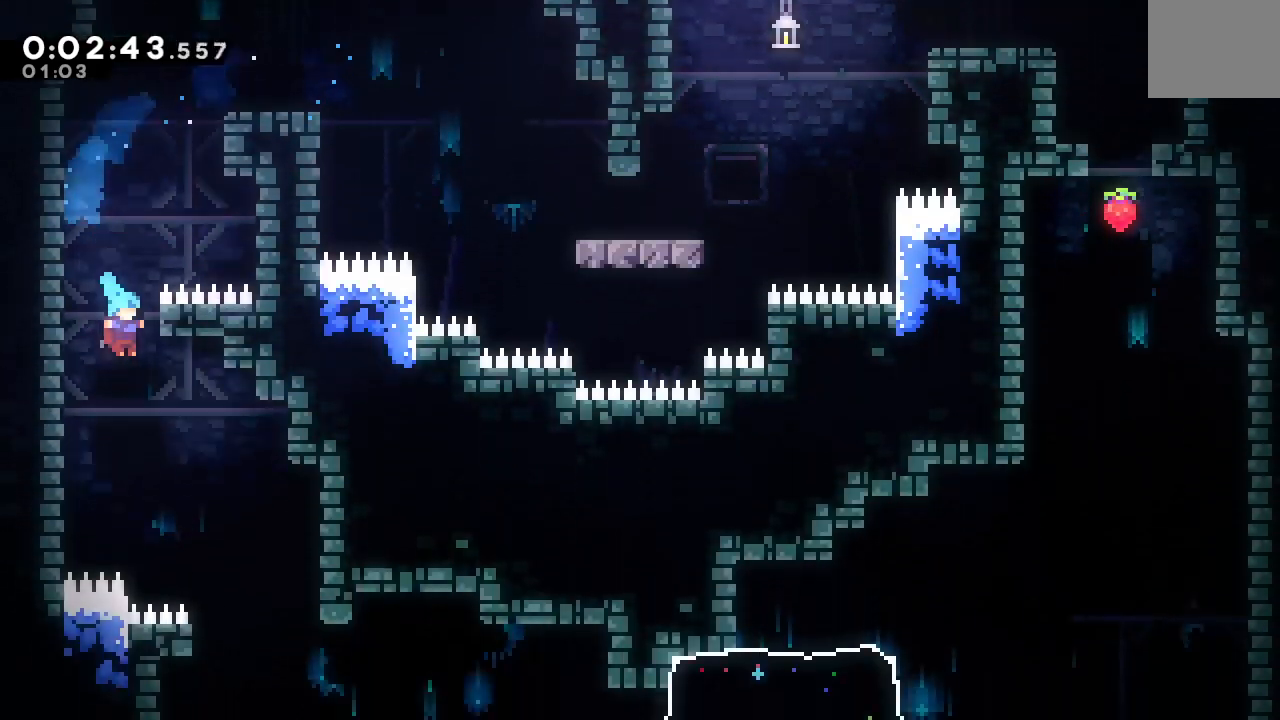
{"dt_ms": 500, "buttons": ["DPAD_DOWN", "DPAD_RIGHT"], "left_stick": "center", "right_stick": "center", "events": [[217, "DPAD_RIGHT", "up"], [350, "DPAD_DOWN", "up"], [367, "DPAD_DOWN", "down"], [383, "DPAD_RIGHT", "down"]]}
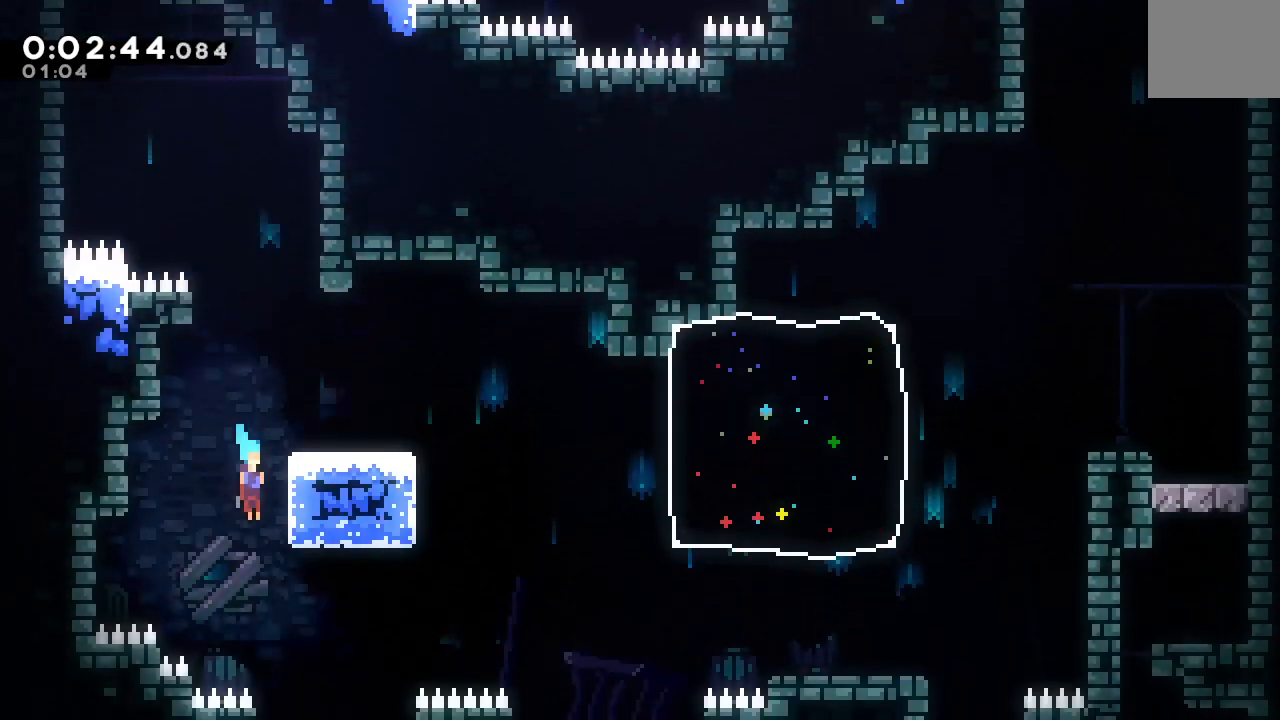
{"dt_ms": 500, "buttons": ["DPAD_DOWN", "DPAD_LEFT"], "left_stick": "center", "right_stick": "center", "events": [[183, "DPAD_RIGHT", "up"], [200, "DPAD_LEFT", "down"]]}
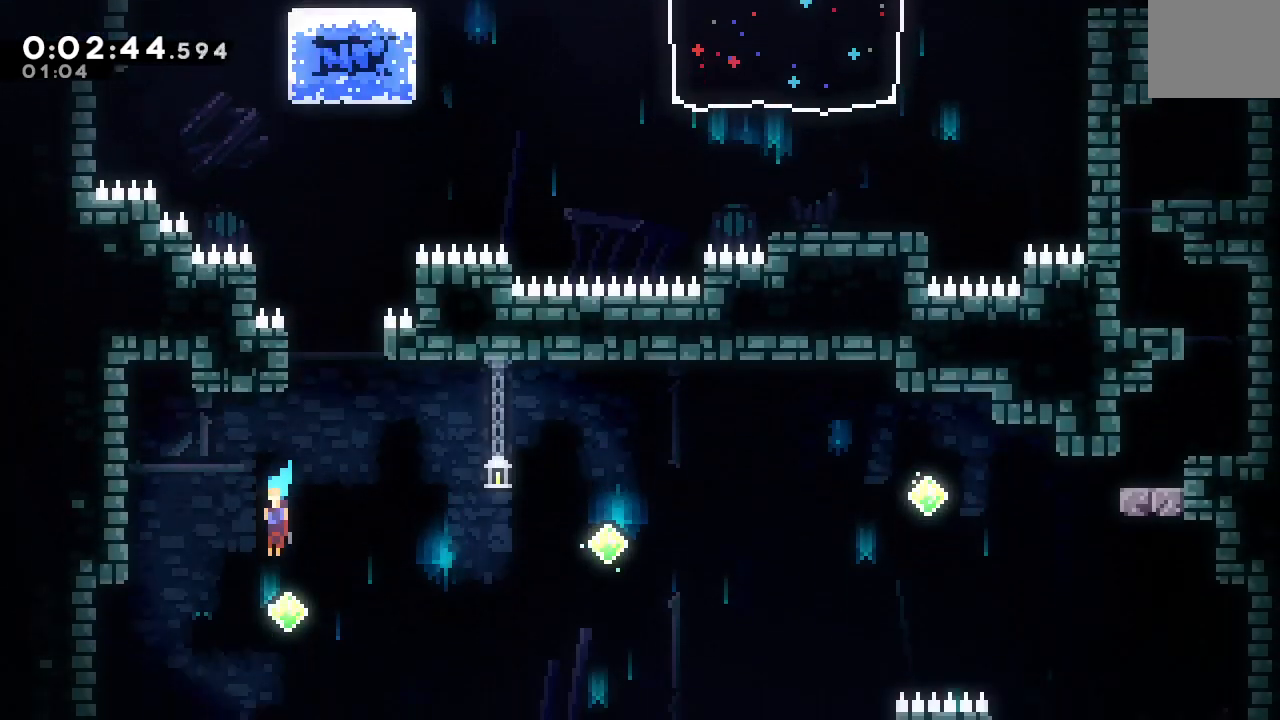
{"dt_ms": 500, "buttons": ["CROSS", "DPAD_DOWN", "DPAD_RIGHT"], "left_stick": "center", "right_stick": "center", "events": [[250, "DPAD_LEFT", "up"], [250, "DPAD_RIGHT", "down"], [467, "CROSS", "down"]]}
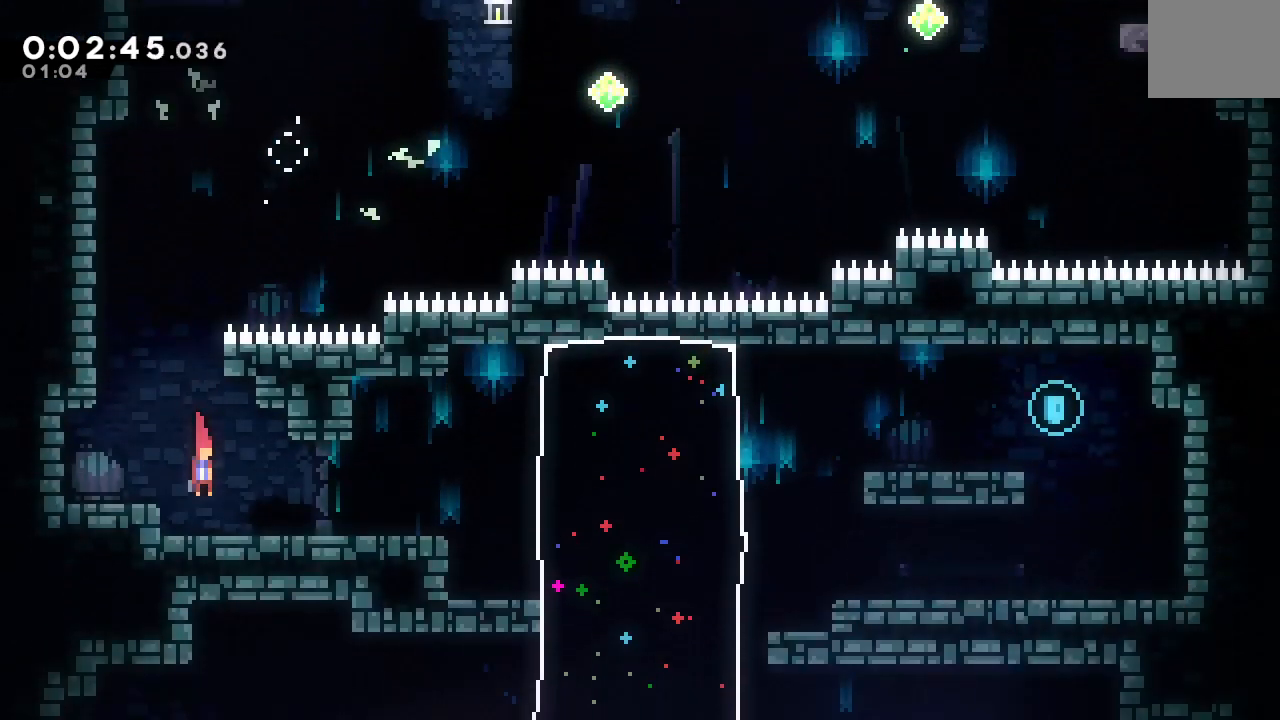
{"dt_ms": 500, "buttons": ["DPAD_RIGHT"], "left_stick": "center", "right_stick": "center", "events": [[67, "CROSS", "up"], [150, "CIRCLE", "down"], [150, "DPAD_DOWN", "up"], [317, "CROSS", "down"], [417, "CROSS", "up"], [450, "CIRCLE", "up"]]}
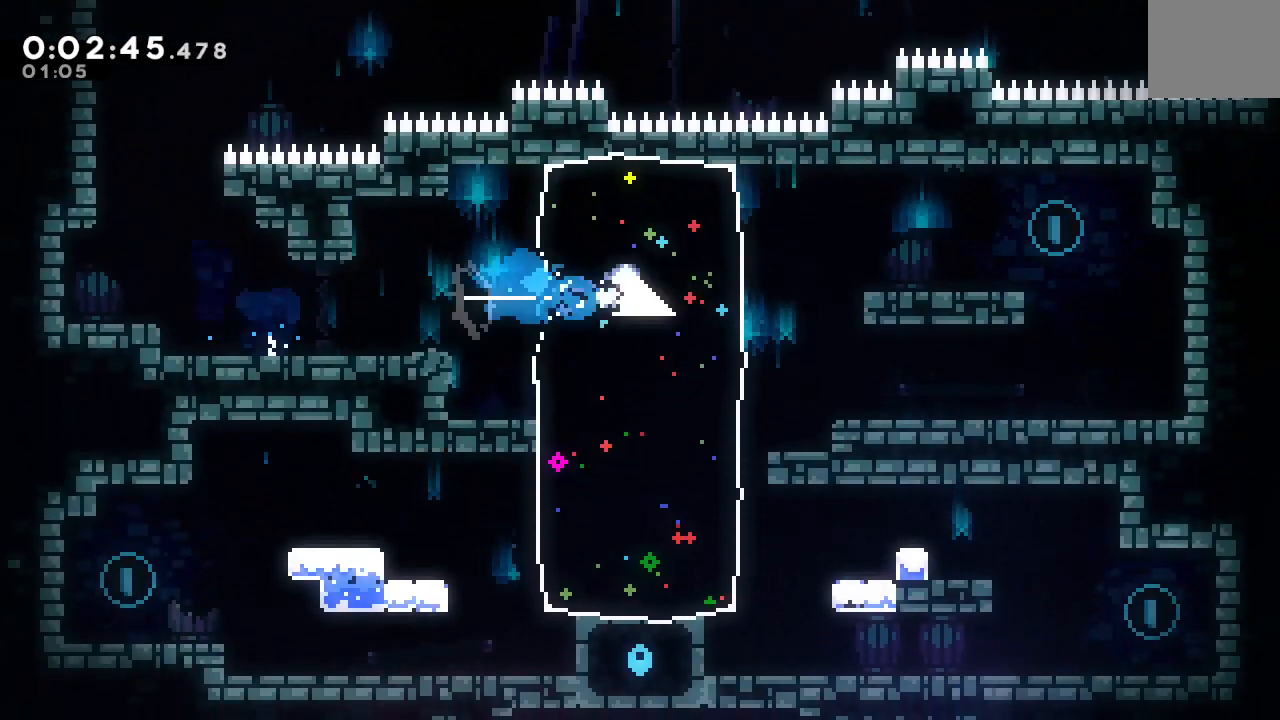
{"dt_ms": 500, "buttons": ["CROSS", "DPAD_DOWN"], "left_stick": "center", "right_stick": "center", "events": [[150, "CIRCLE", "down"], [400, "CIRCLE", "up"], [433, "DPAD_DOWN", "down"], [450, "DPAD_RIGHT", "up"], [500, "CROSS", "down"]]}